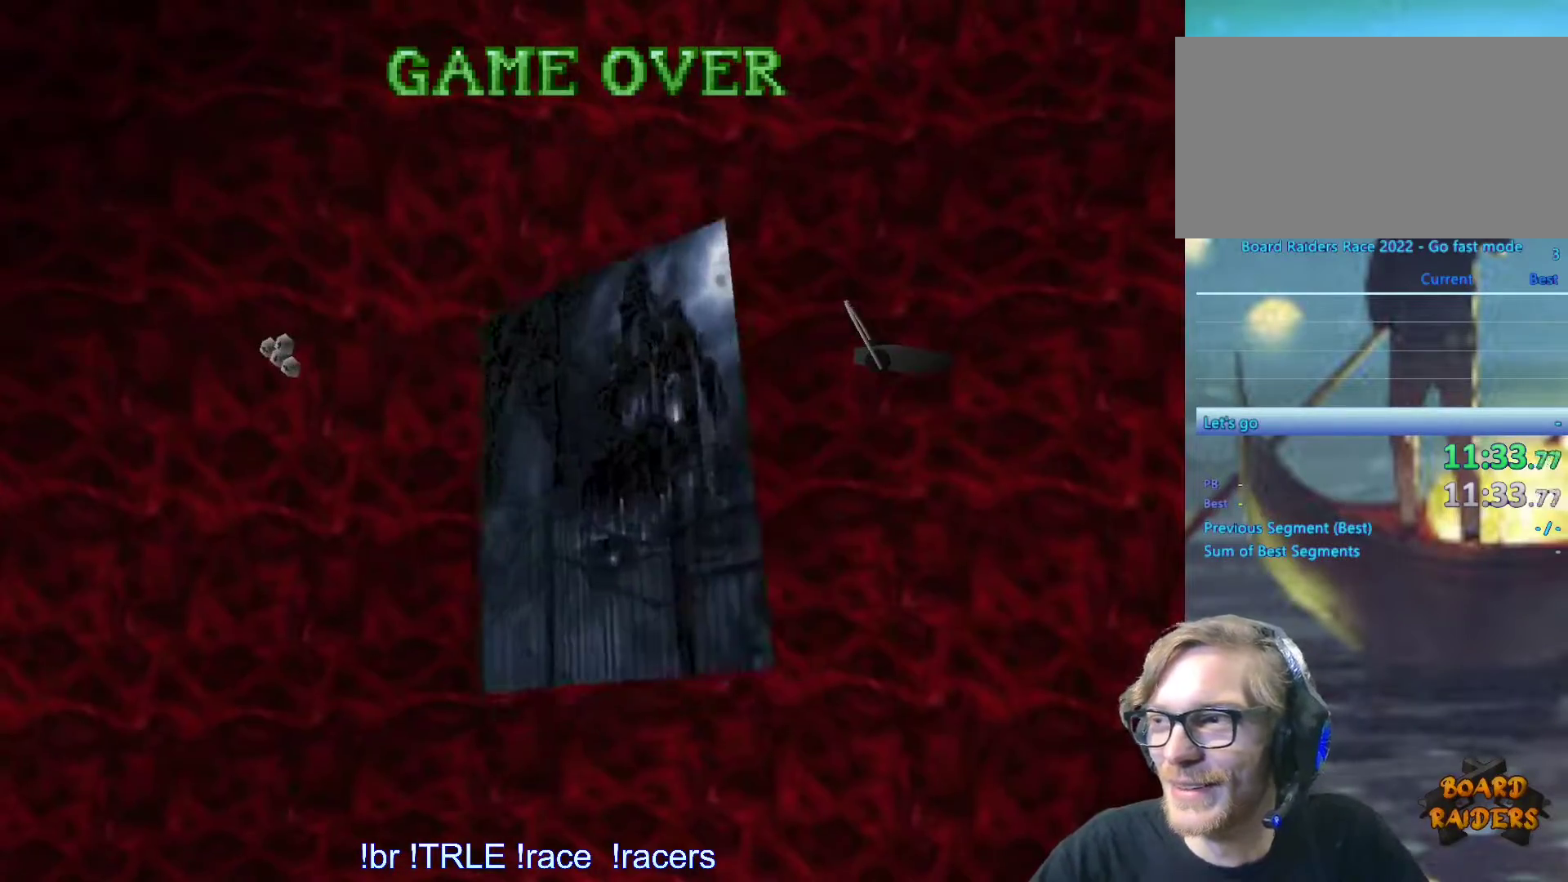
Gameplay with keyboard; each line is a JSON object with the keys held at the frame after it. "events" lists presses ("down") and releases ("up") of "0", "1", "2", "3", "4", "5", "6", "7", "8", "9", "alt", "ctrl_l", "ctrl_r", "dash", "down", "duck", "escape", "f2", "f3", "flare", "left", "load", "look", "return", "right", "roll", "save", "shift_l", "shift_r", "space", "stepl", "stepr" and "up" between this image and that frame as [ms after this image, input, new state], when the widget could be followed in between. No other keys are recorded. Mouse input is not recorded. Key names are as the overlay labels them; some are game actions (e.g. jump) rather than physical keys.
{"keys": [], "events": []}
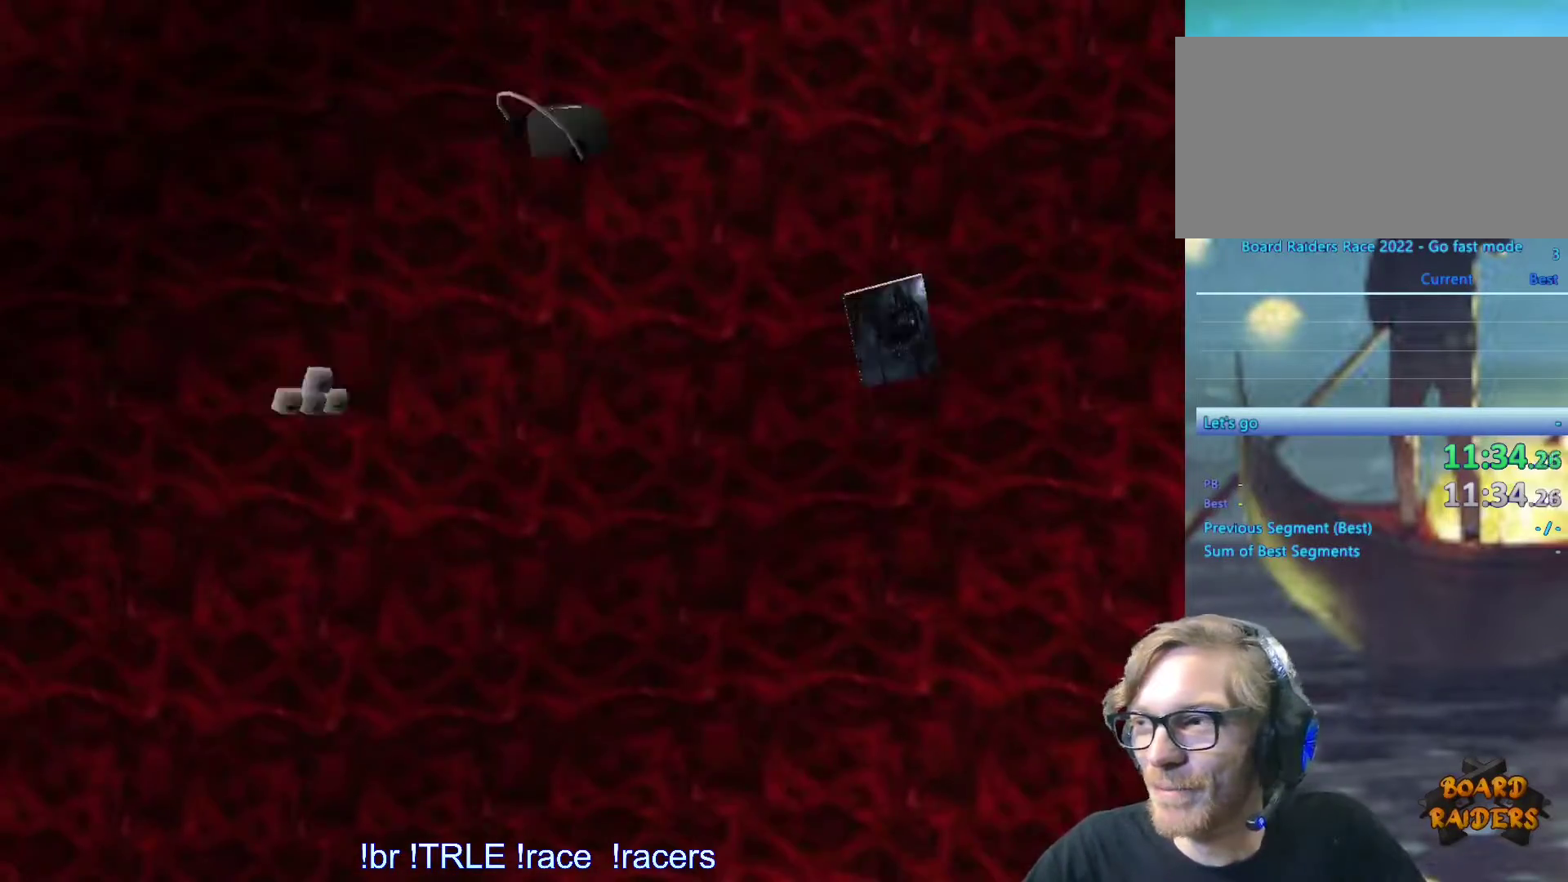
{"keys": [], "events": []}
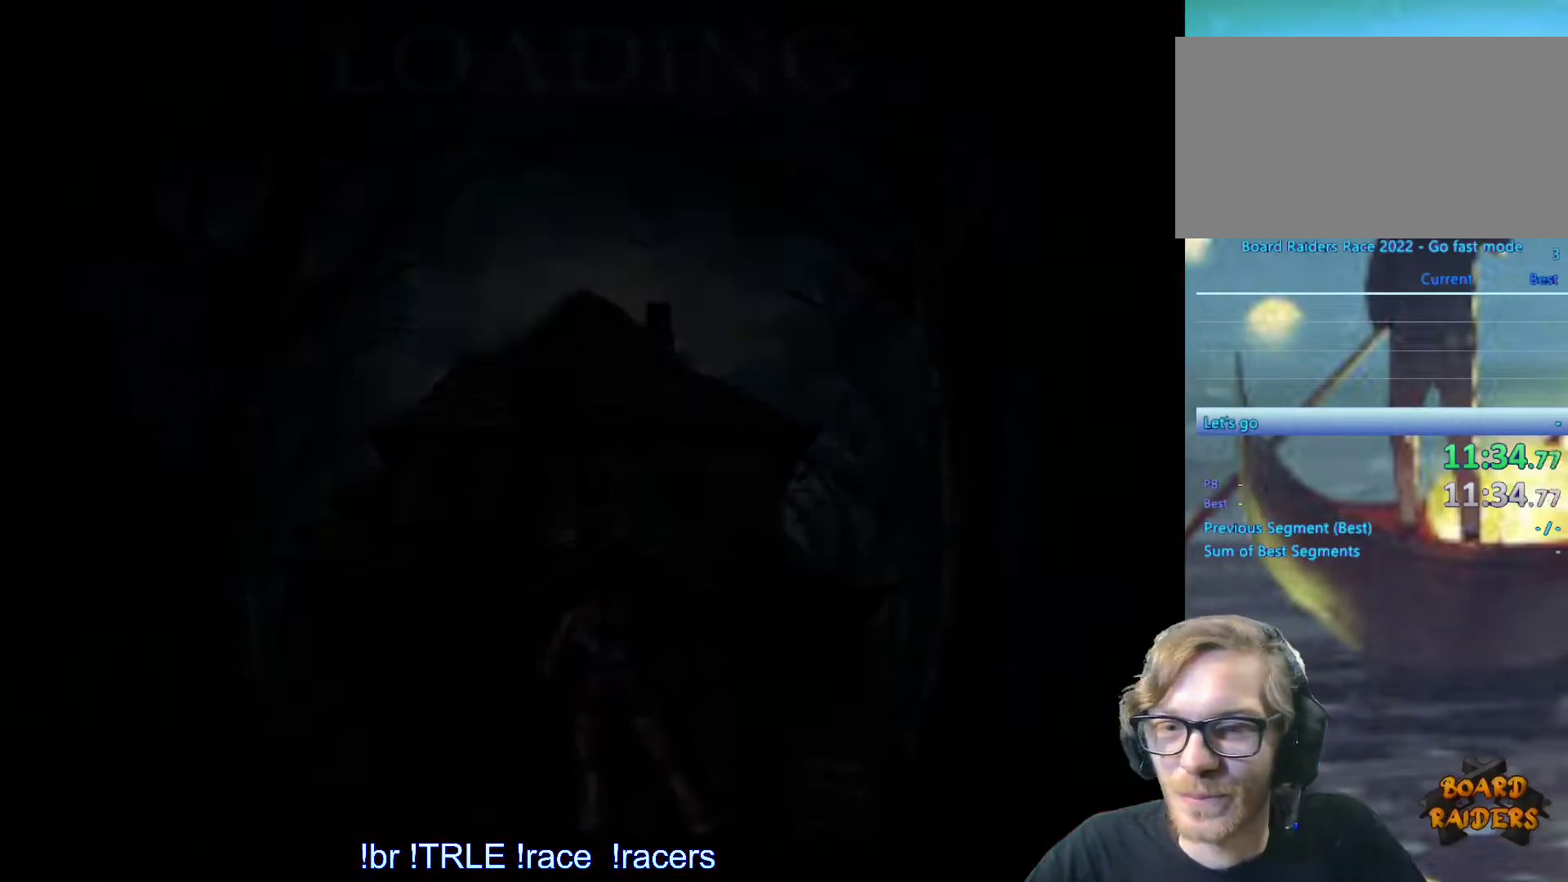
{"keys": [], "events": []}
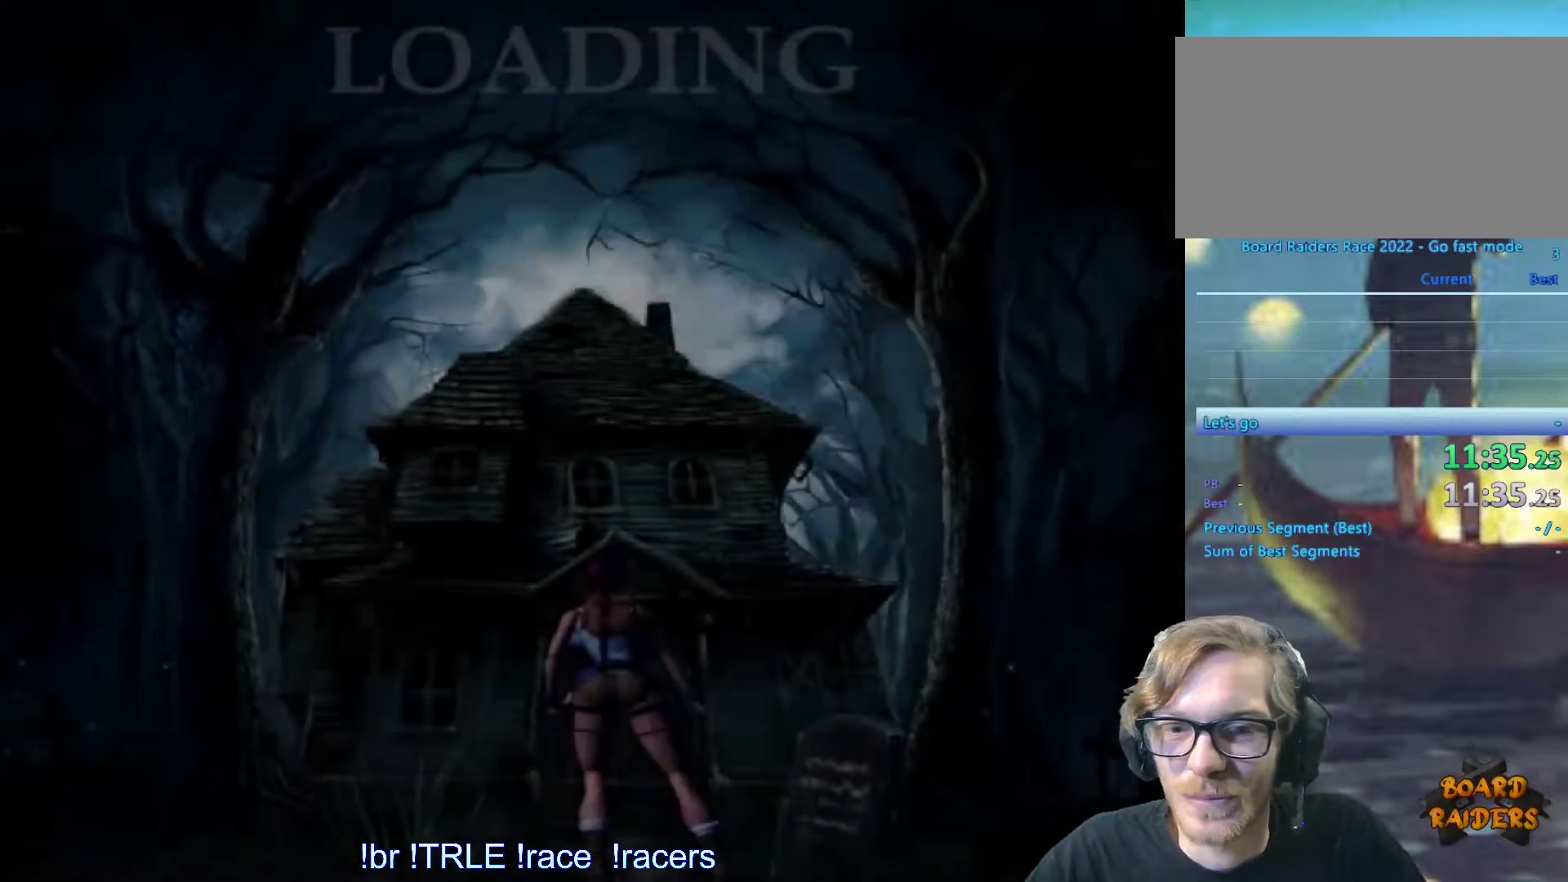
{"keys": ["right"], "events": [[183, "right", "down"]]}
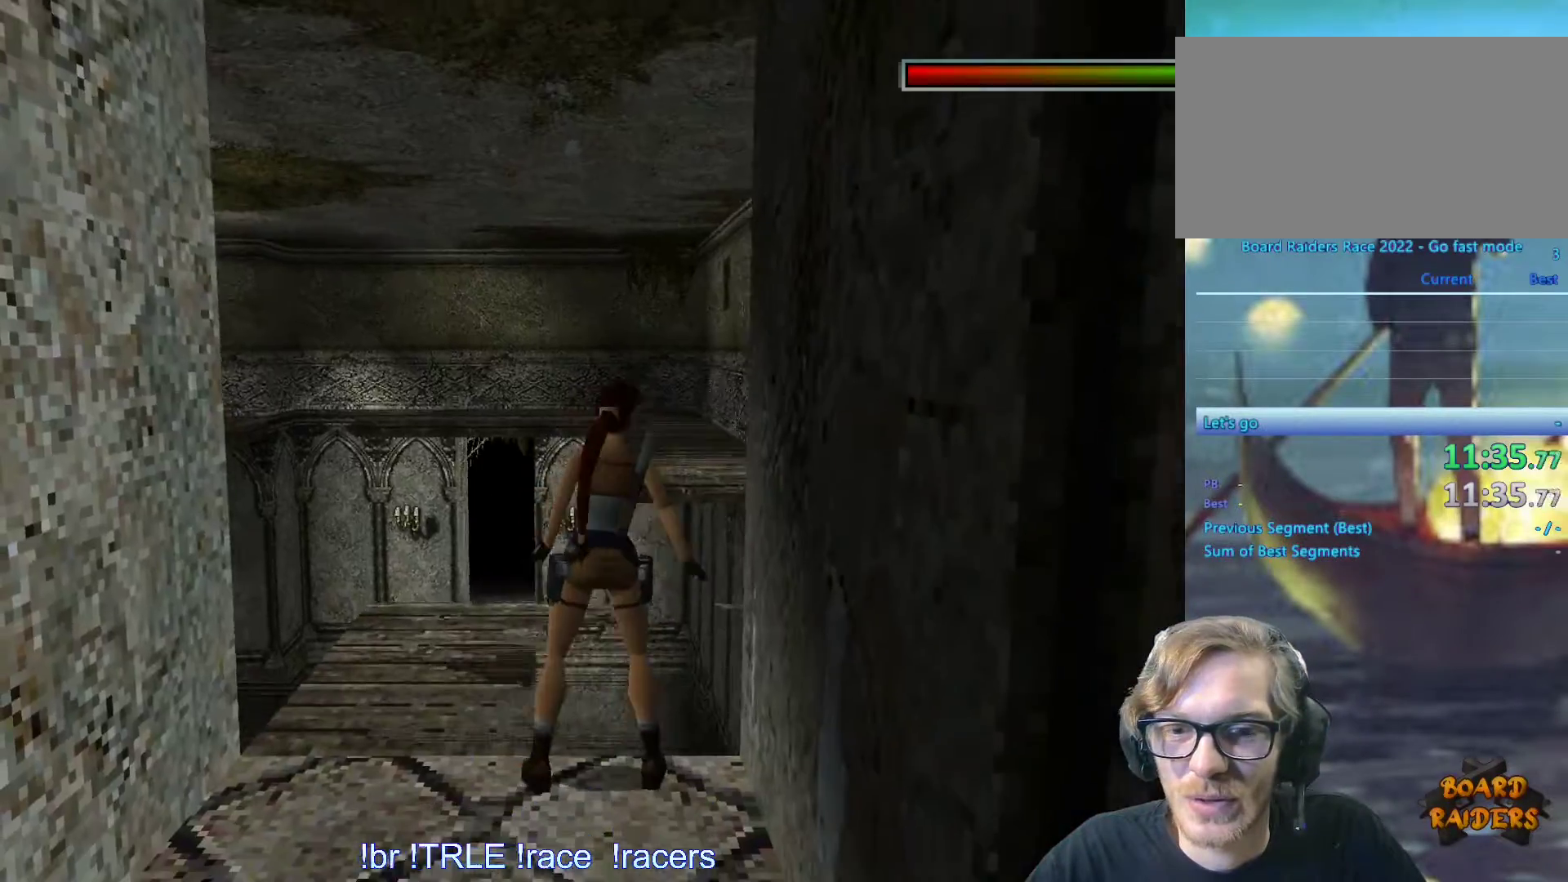
{"keys": ["right"], "events": []}
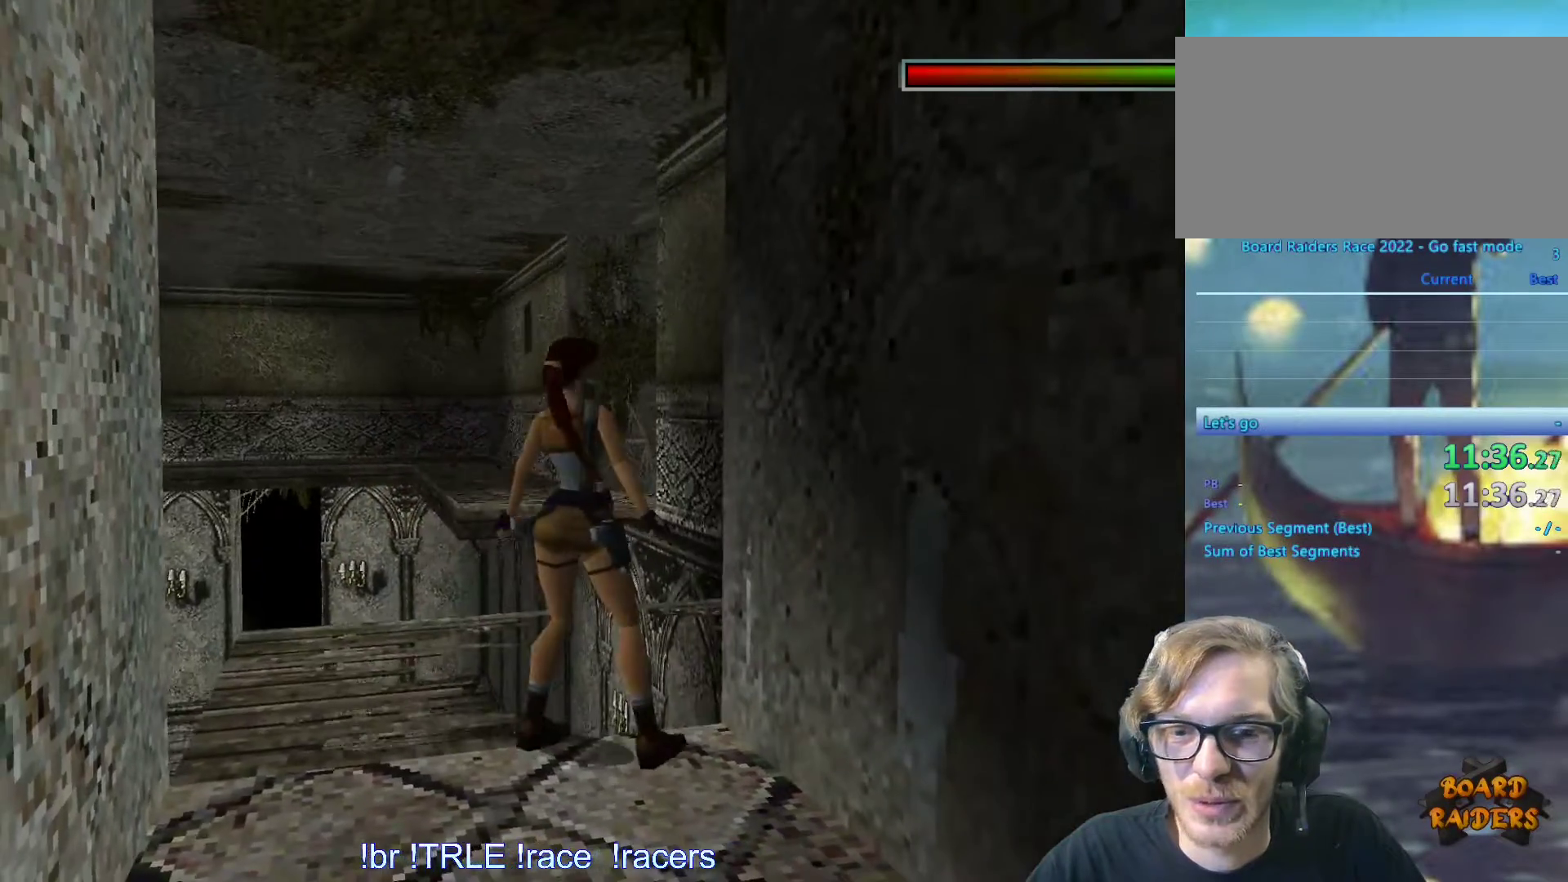
{"keys": ["right"], "events": []}
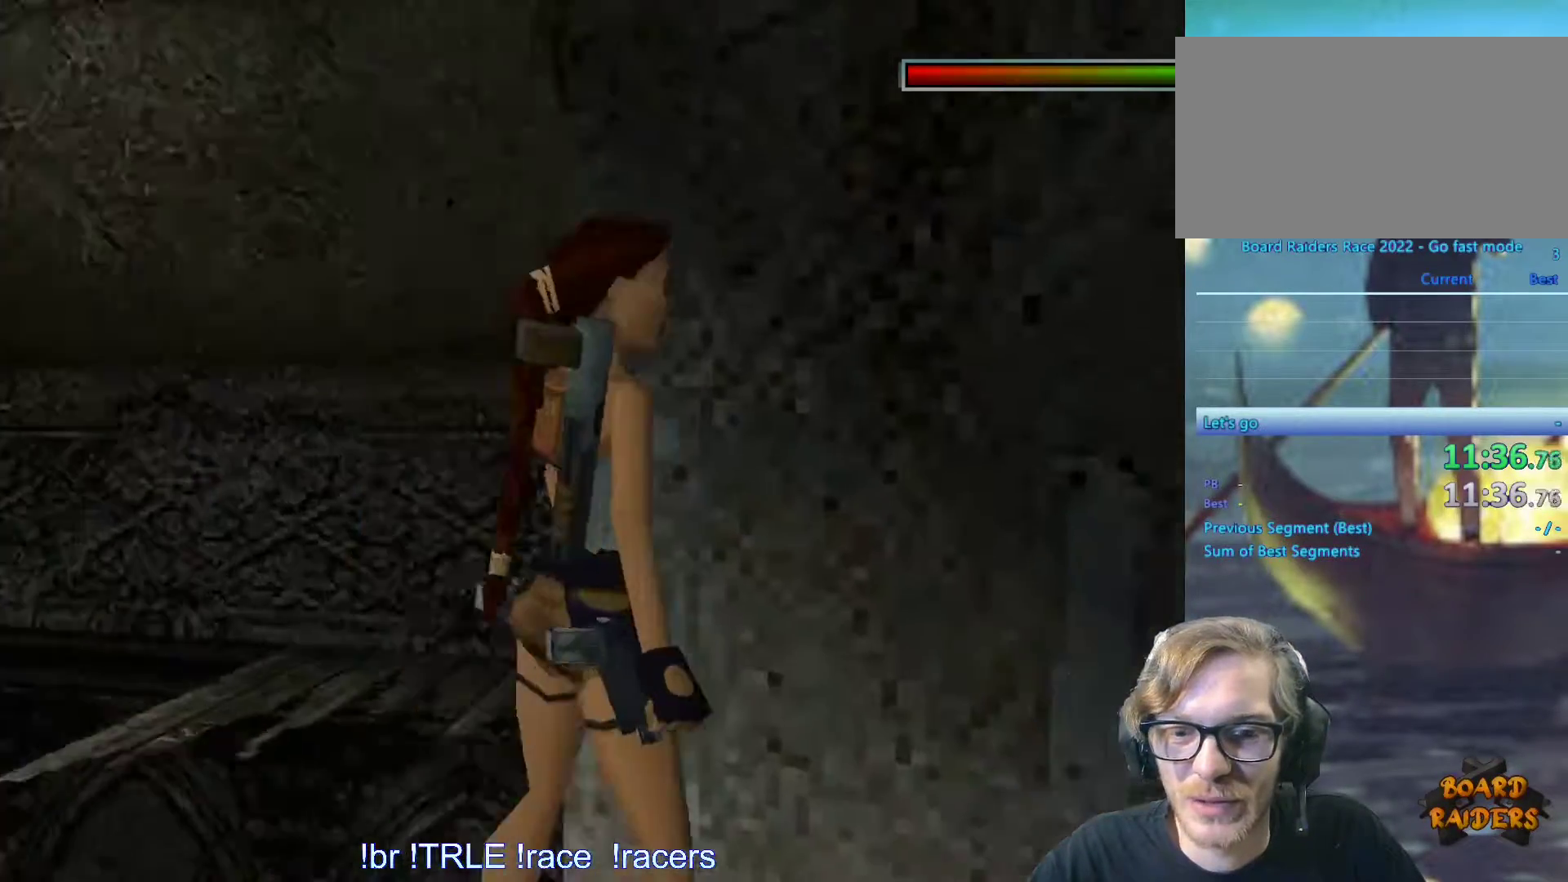
{"keys": ["ctrl_l"], "events": [[133, "right", "up"], [183, "ctrl_l", "down"]]}
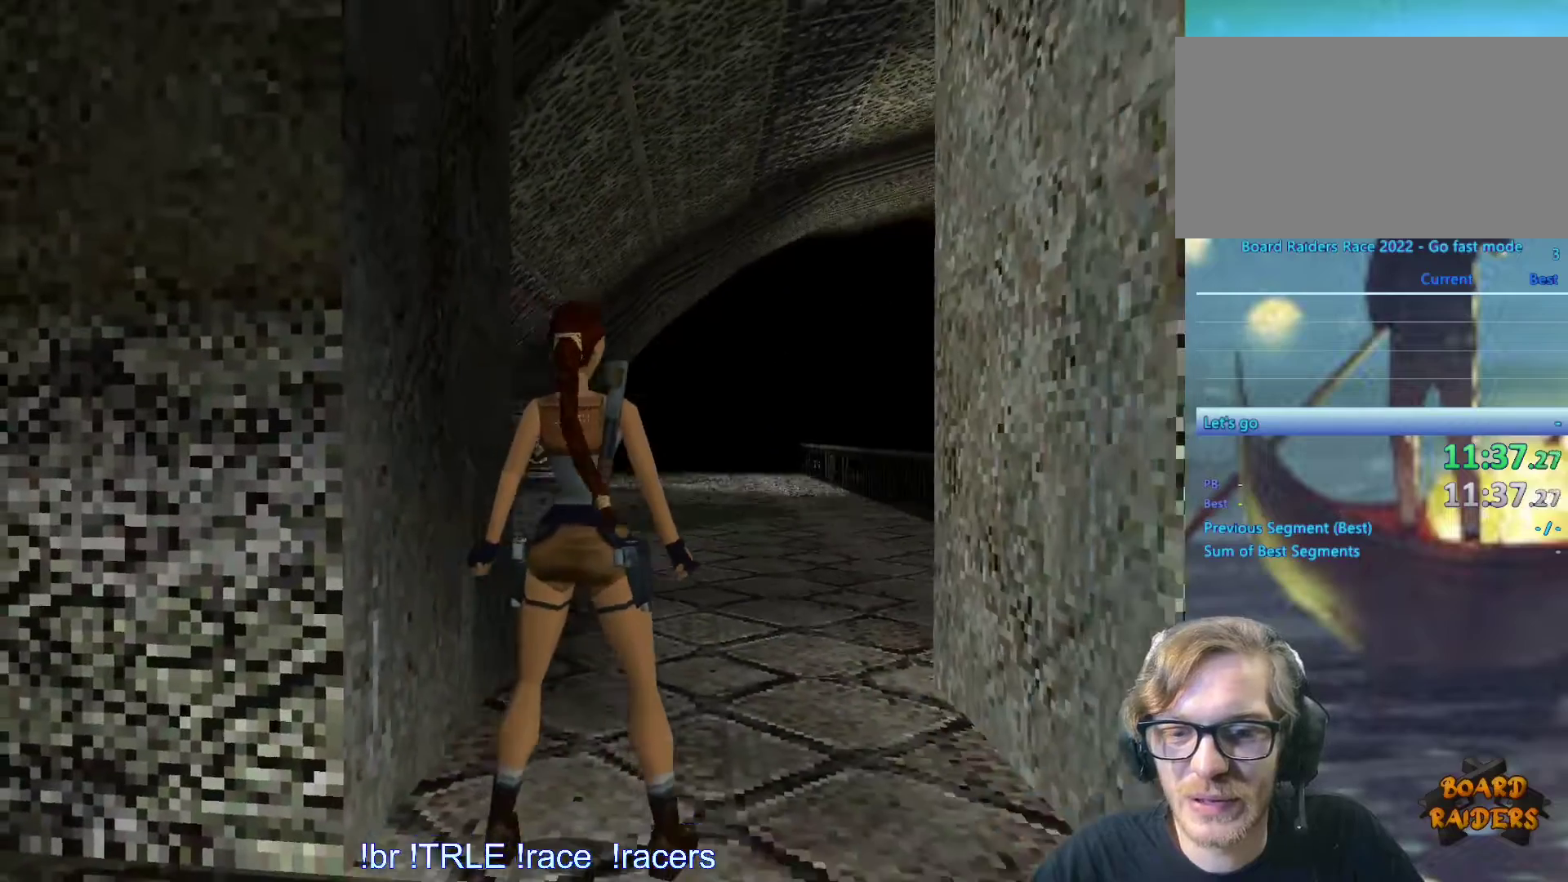
{"keys": ["ctrl_l"], "events": [[117, "down", "down"], [200, "down", "up"]]}
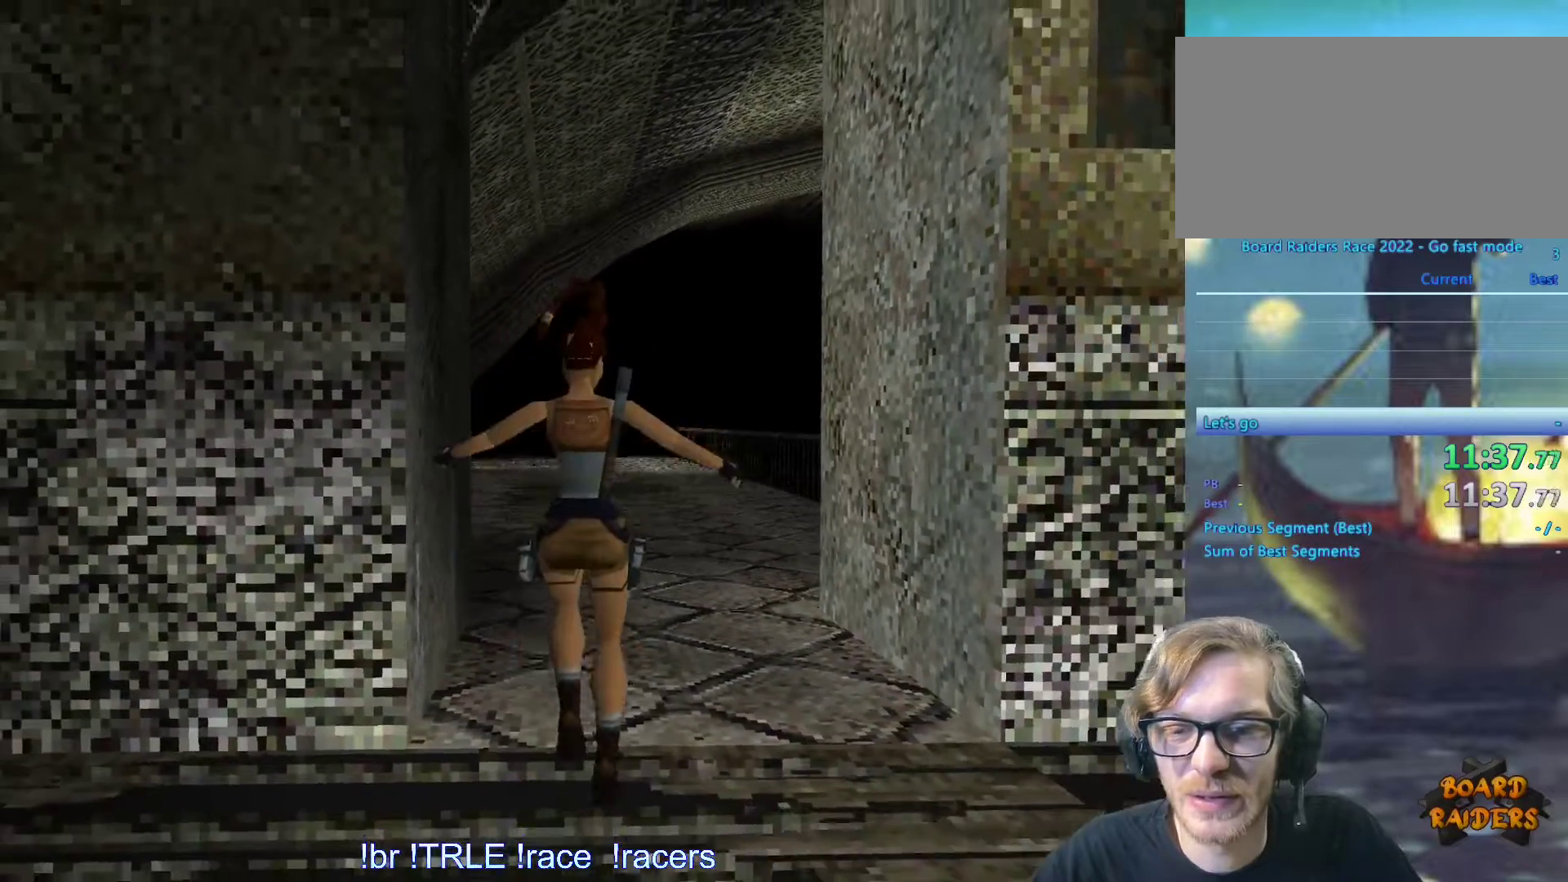
{"keys": ["ctrl_l"], "events": []}
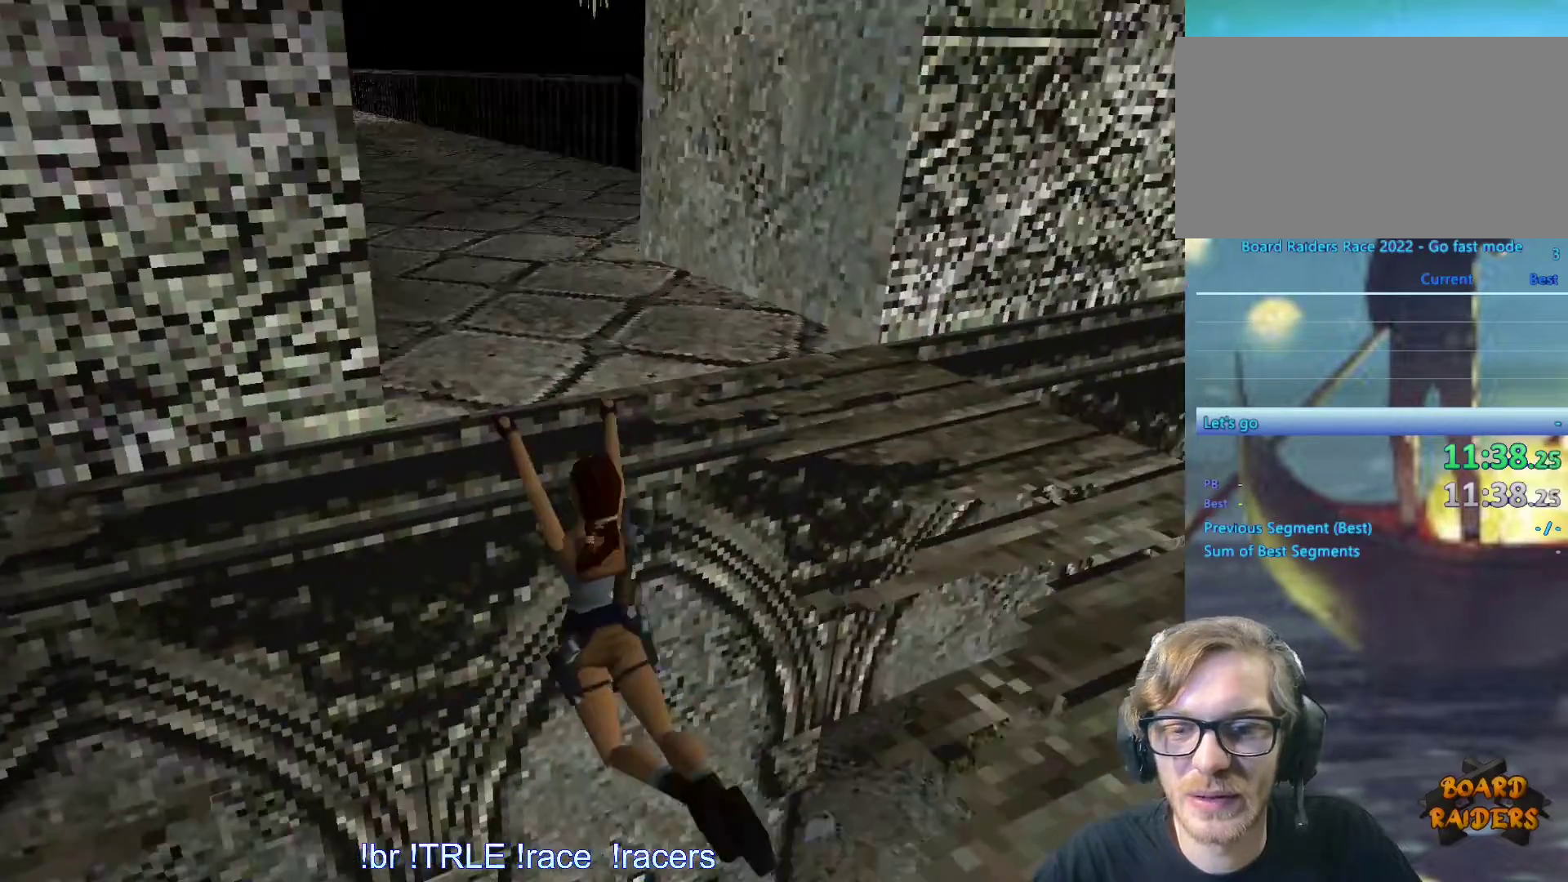
{"keys": ["ctrl_l"], "events": []}
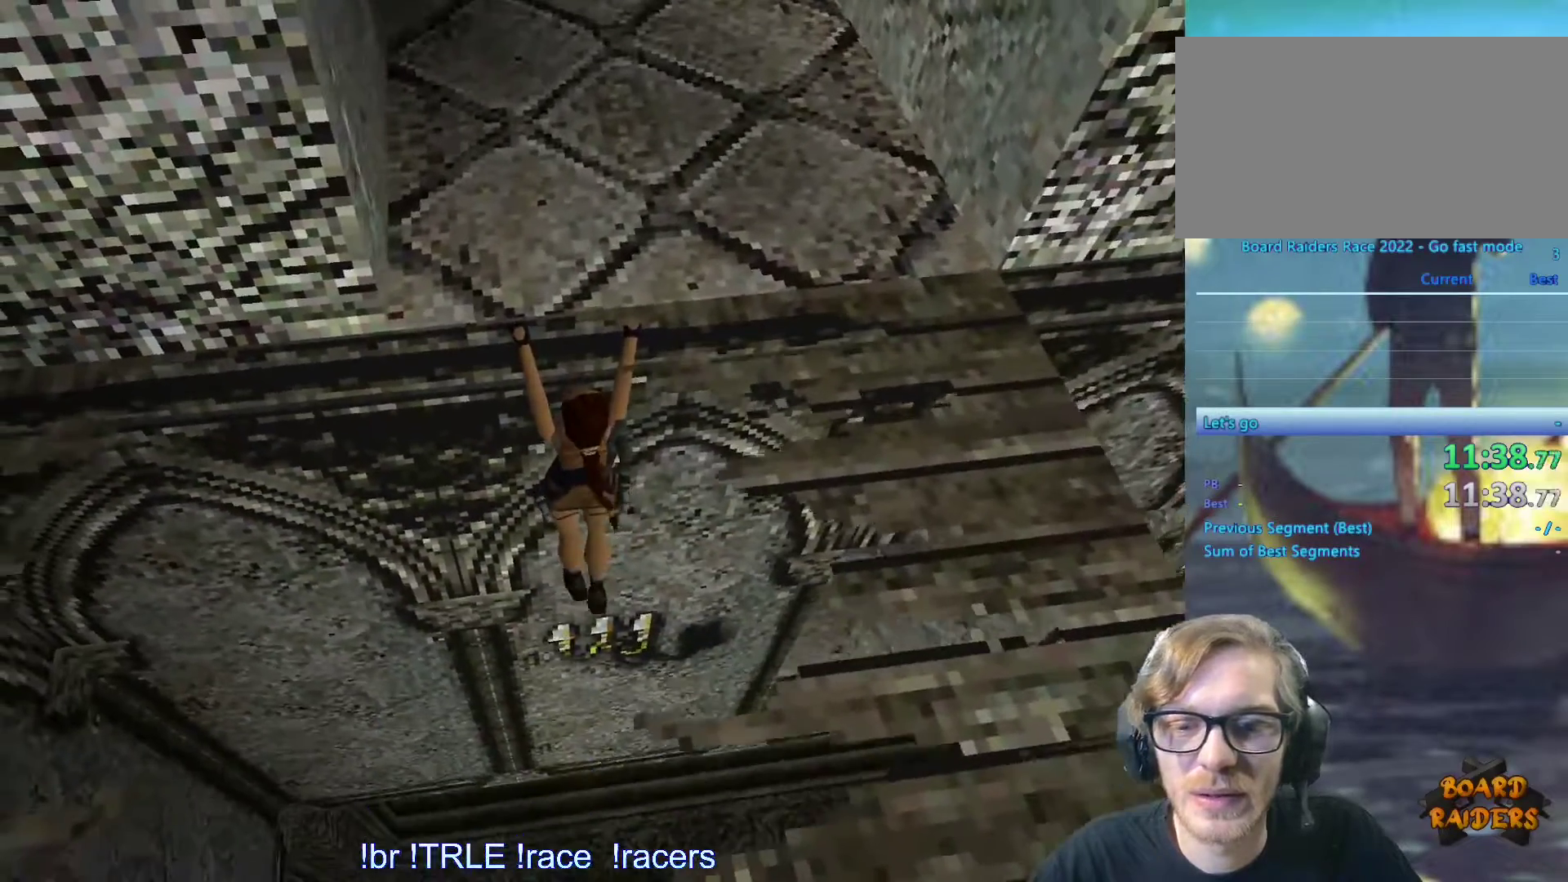
{"keys": ["ctrl_l", "right"], "events": [[483, "right", "down"]]}
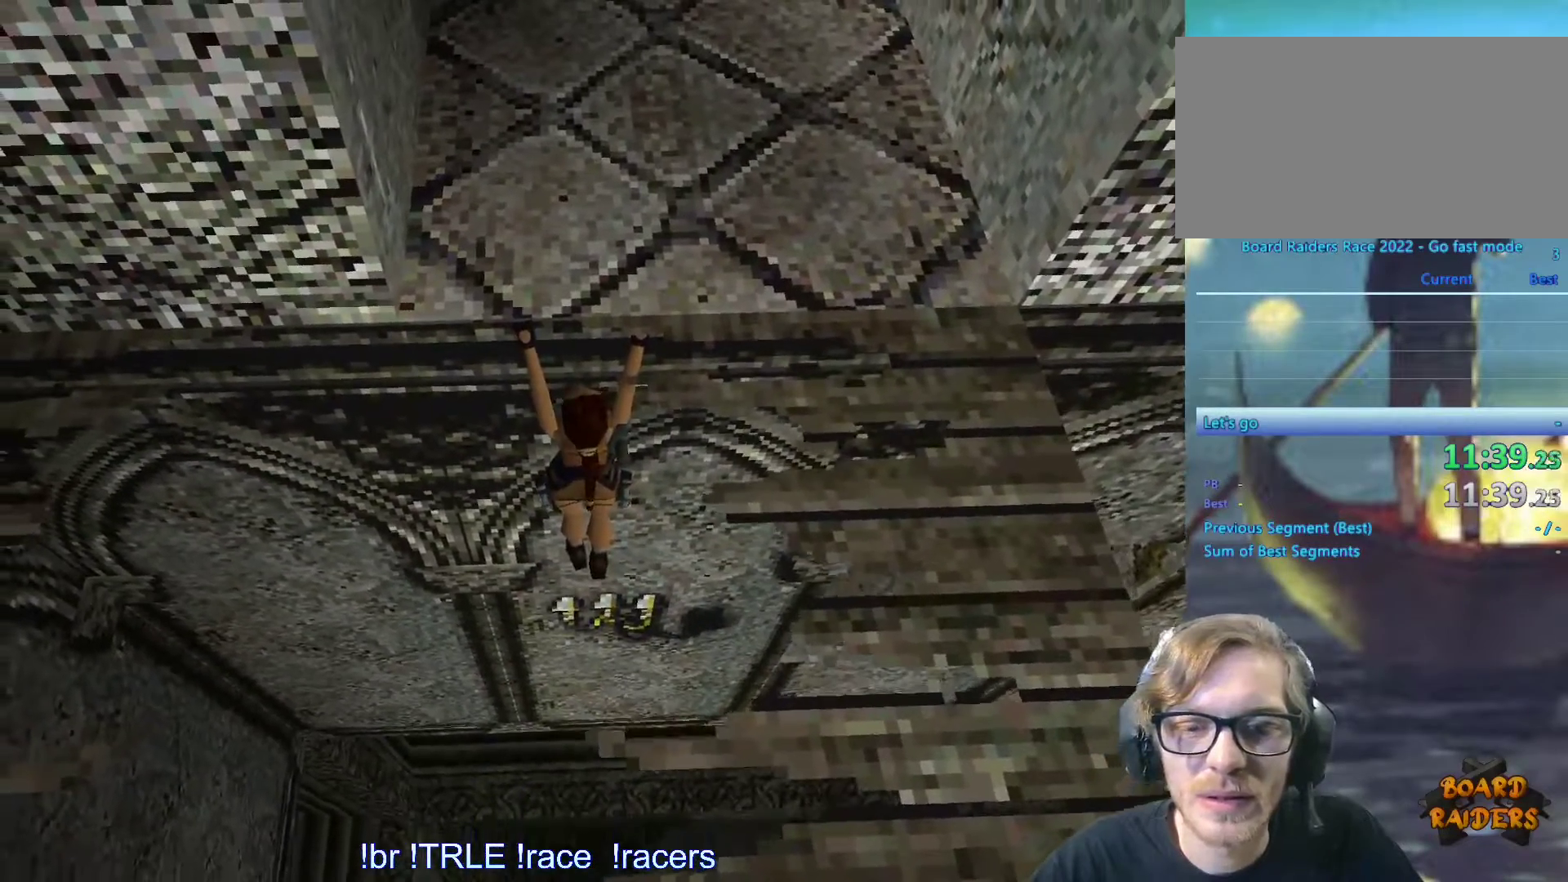
{"keys": ["ctrl_l", "right"], "events": []}
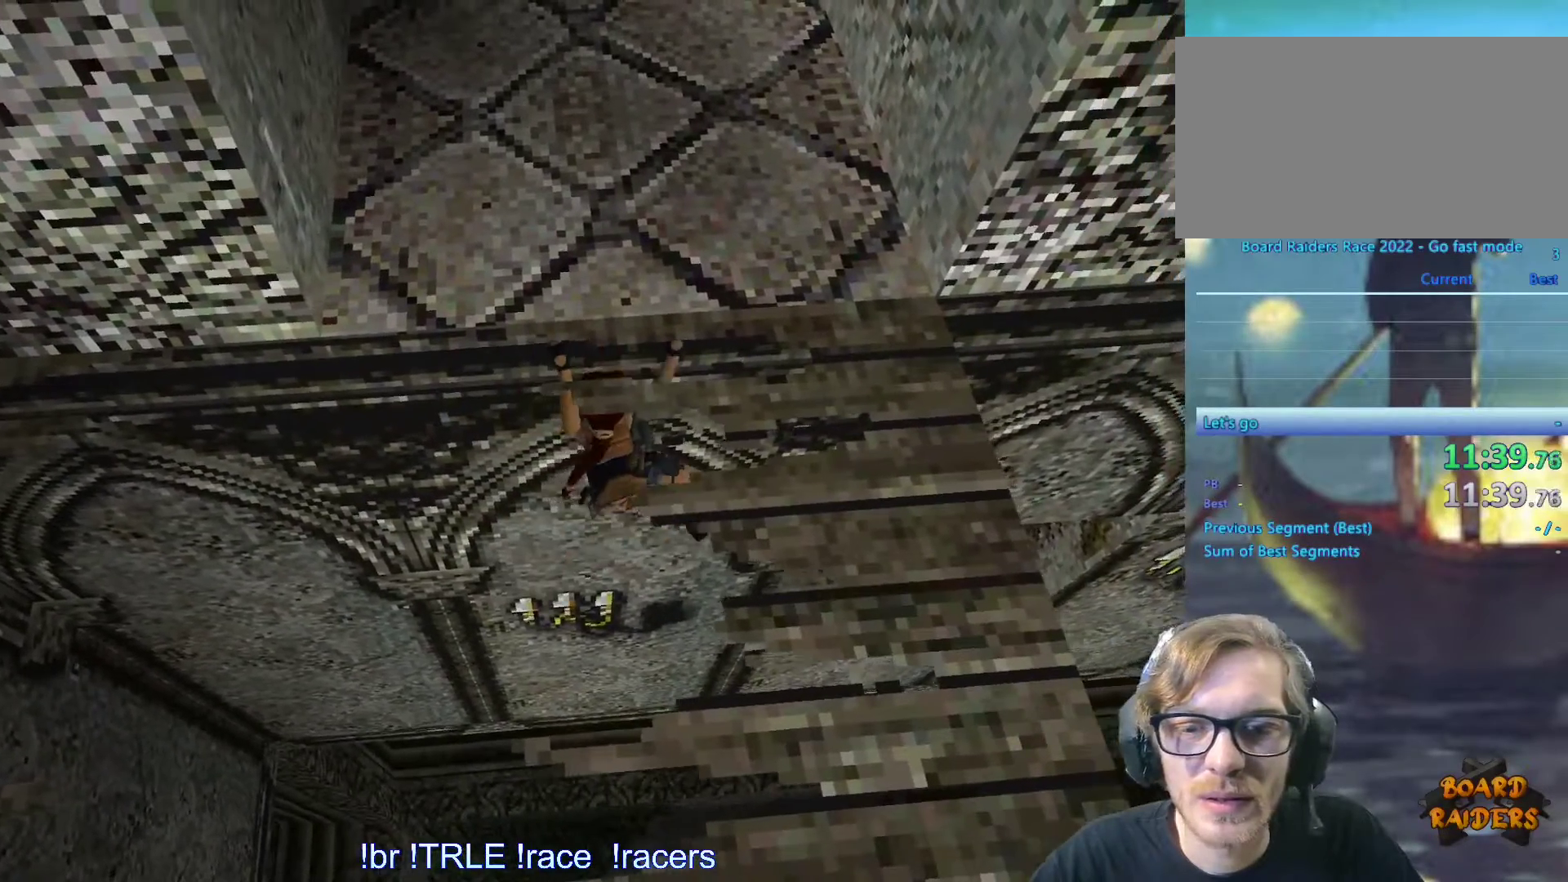
{"keys": ["ctrl_l", "right"], "events": []}
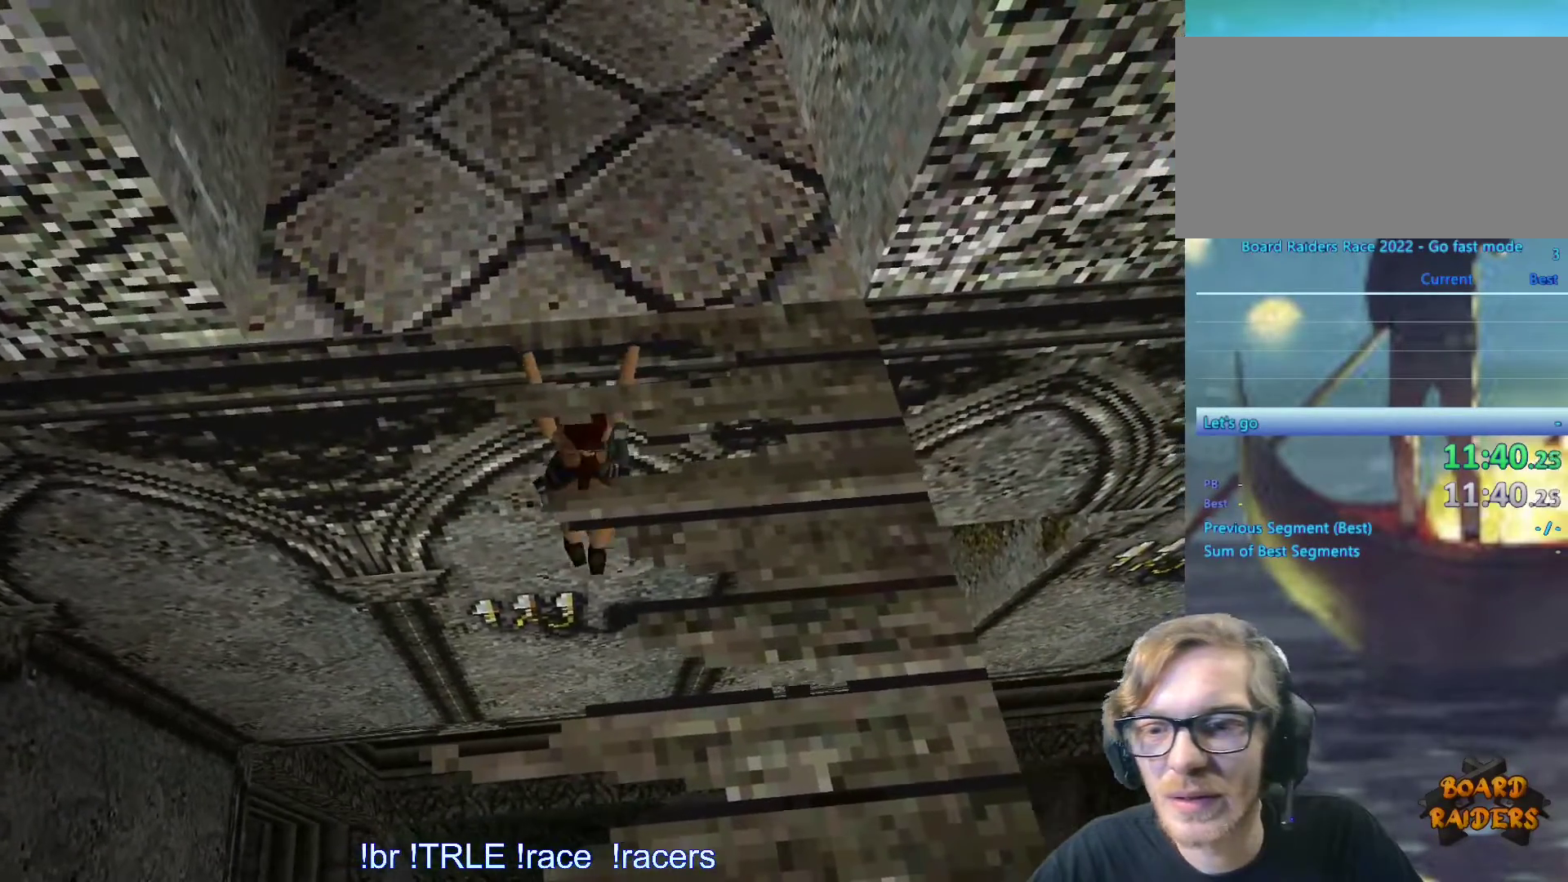
{"keys": ["ctrl_l"], "events": [[350, "right", "up"]]}
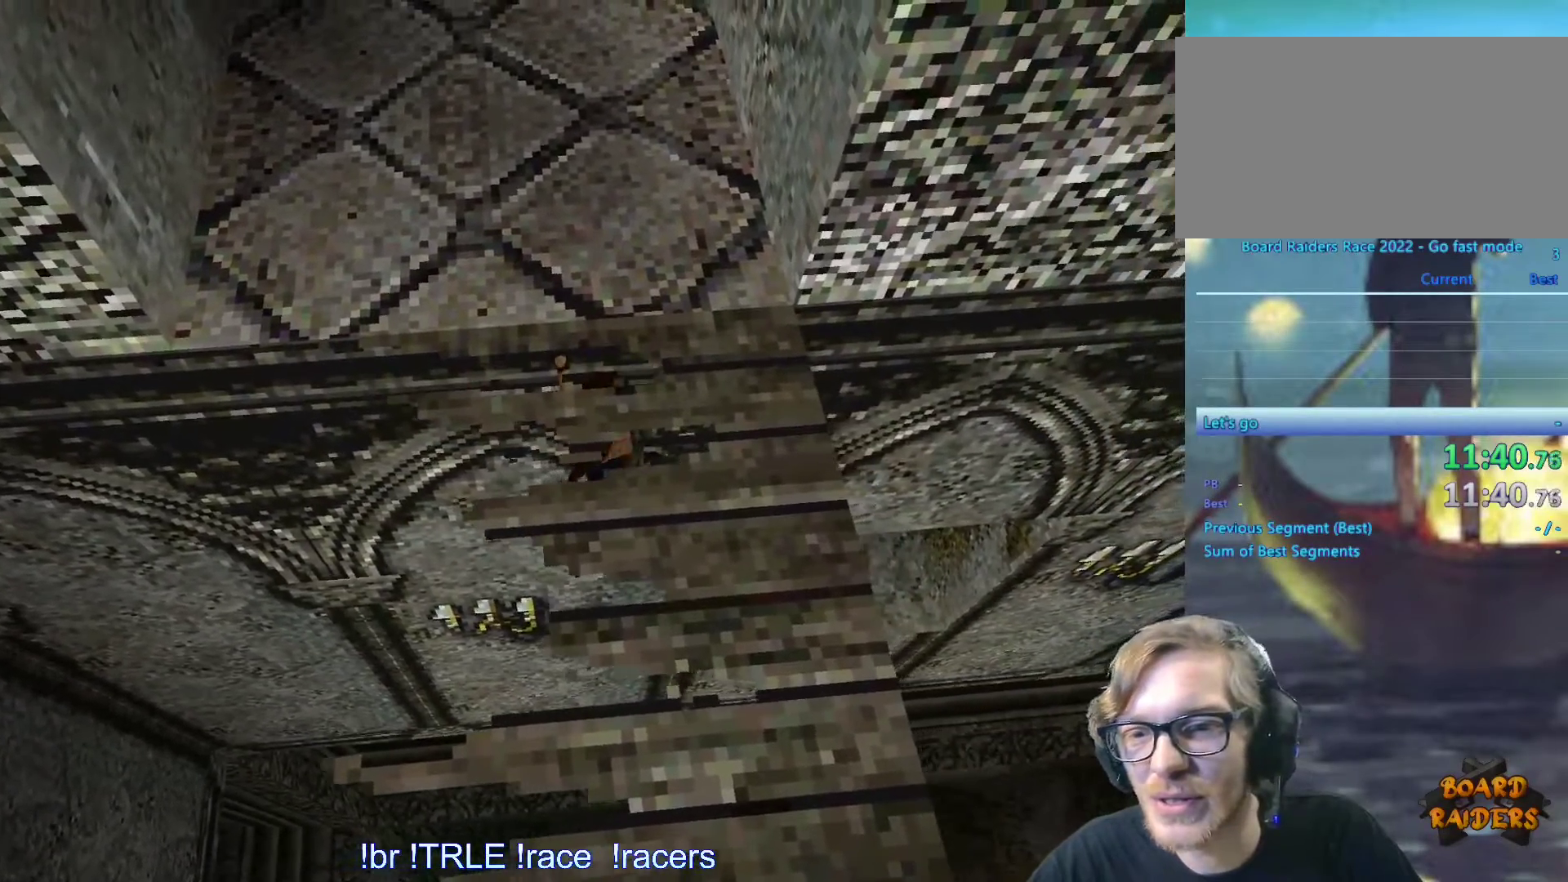
{"keys": ["ctrl_l"], "events": []}
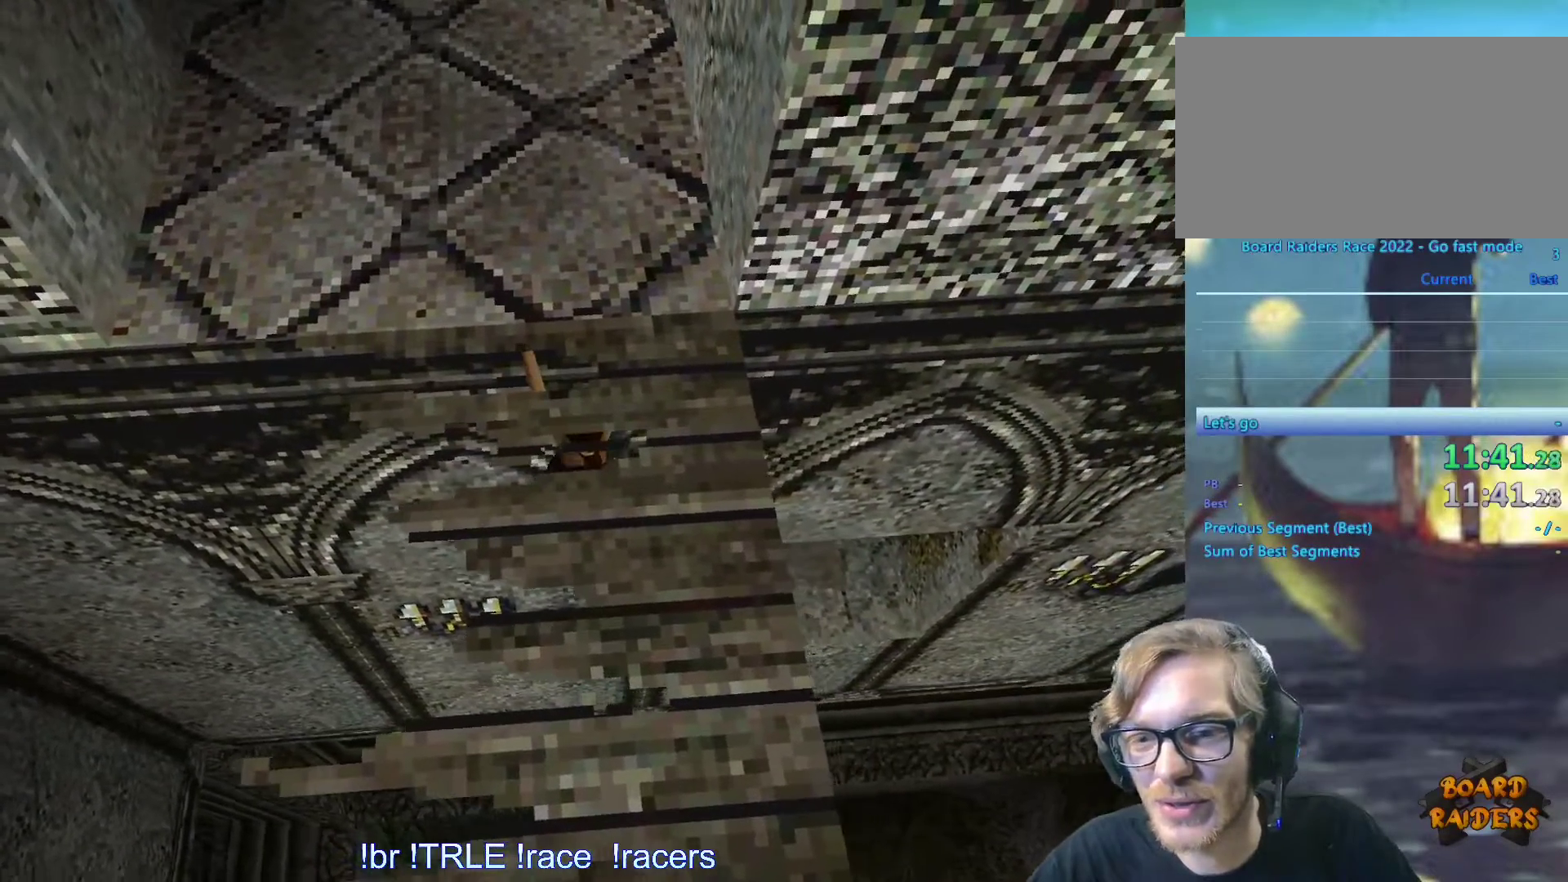
{"keys": ["ctrl_l", "right"], "events": [[200, "right", "down"]]}
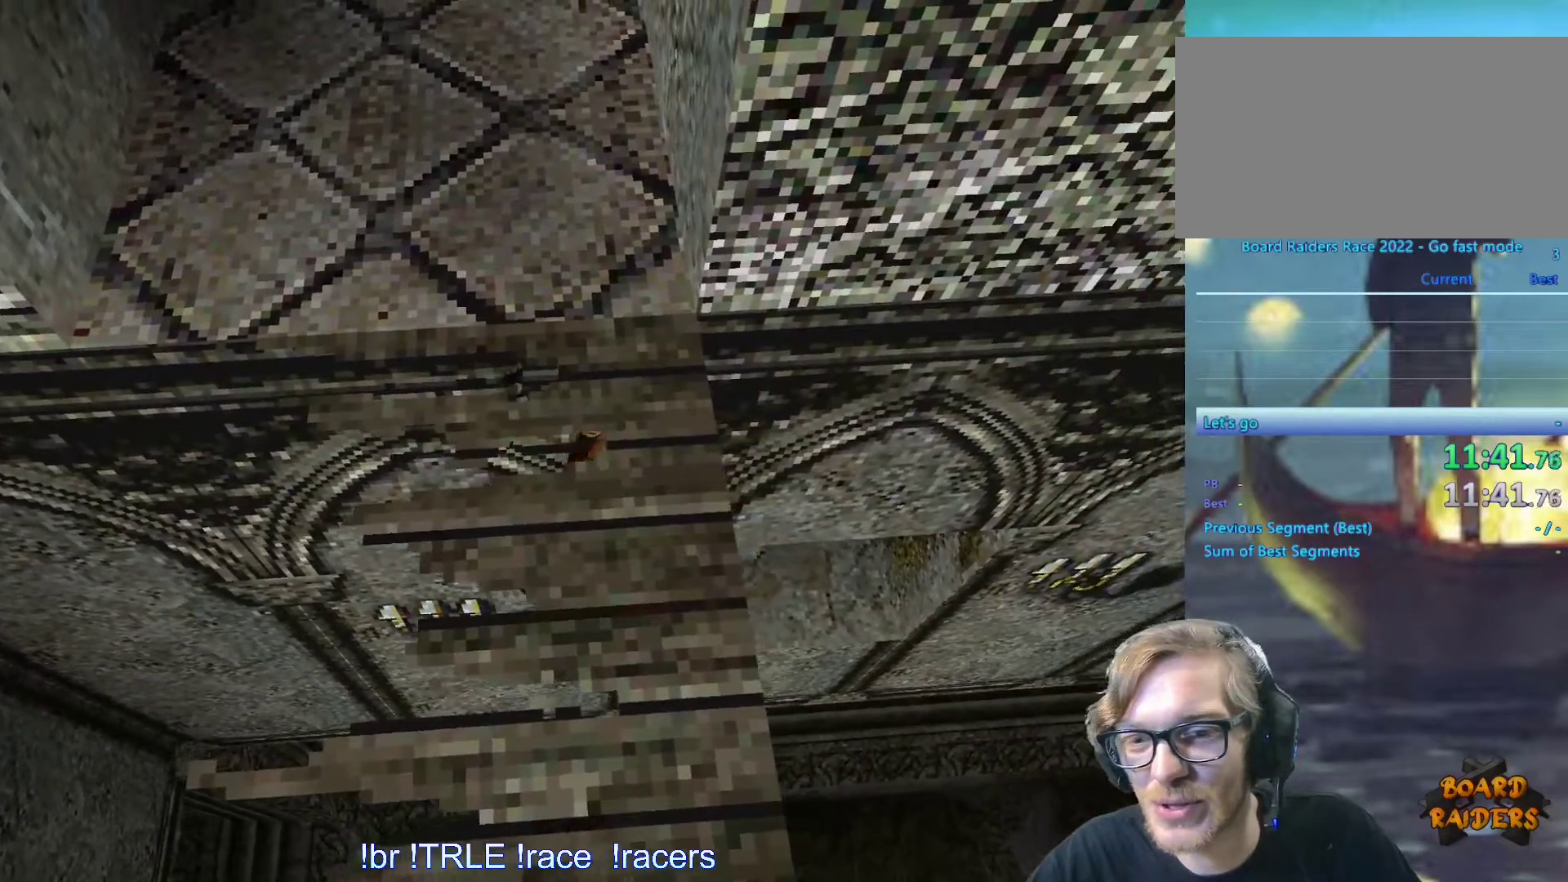
{"keys": ["ctrl_l"], "events": [[67, "right", "up"]]}
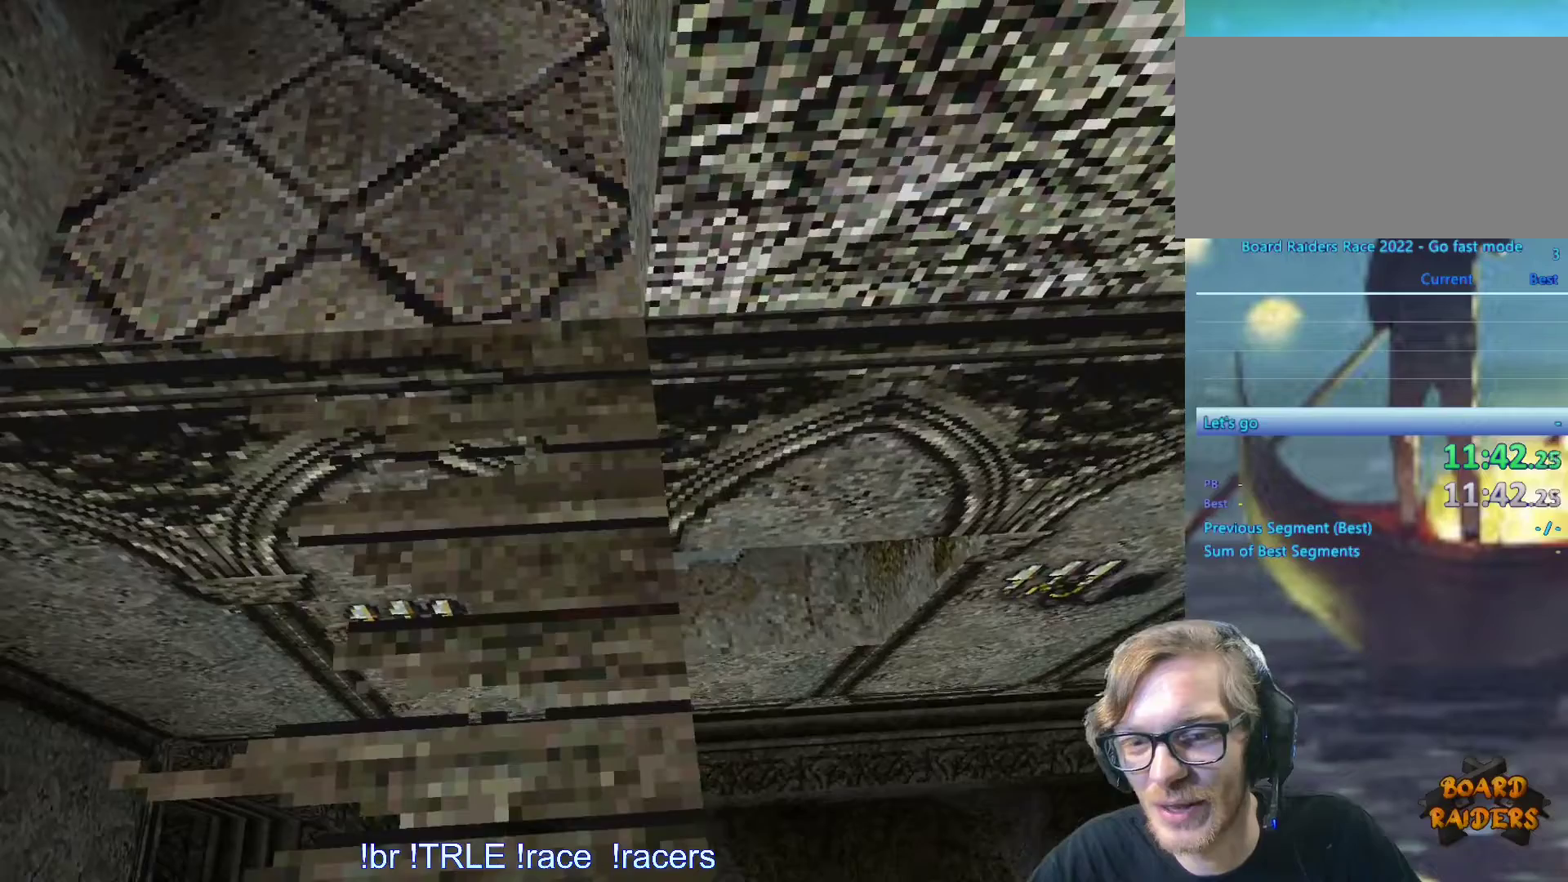
{"keys": ["ctrl_l"], "events": [[367, "up", "down"], [500, "up", "up"]]}
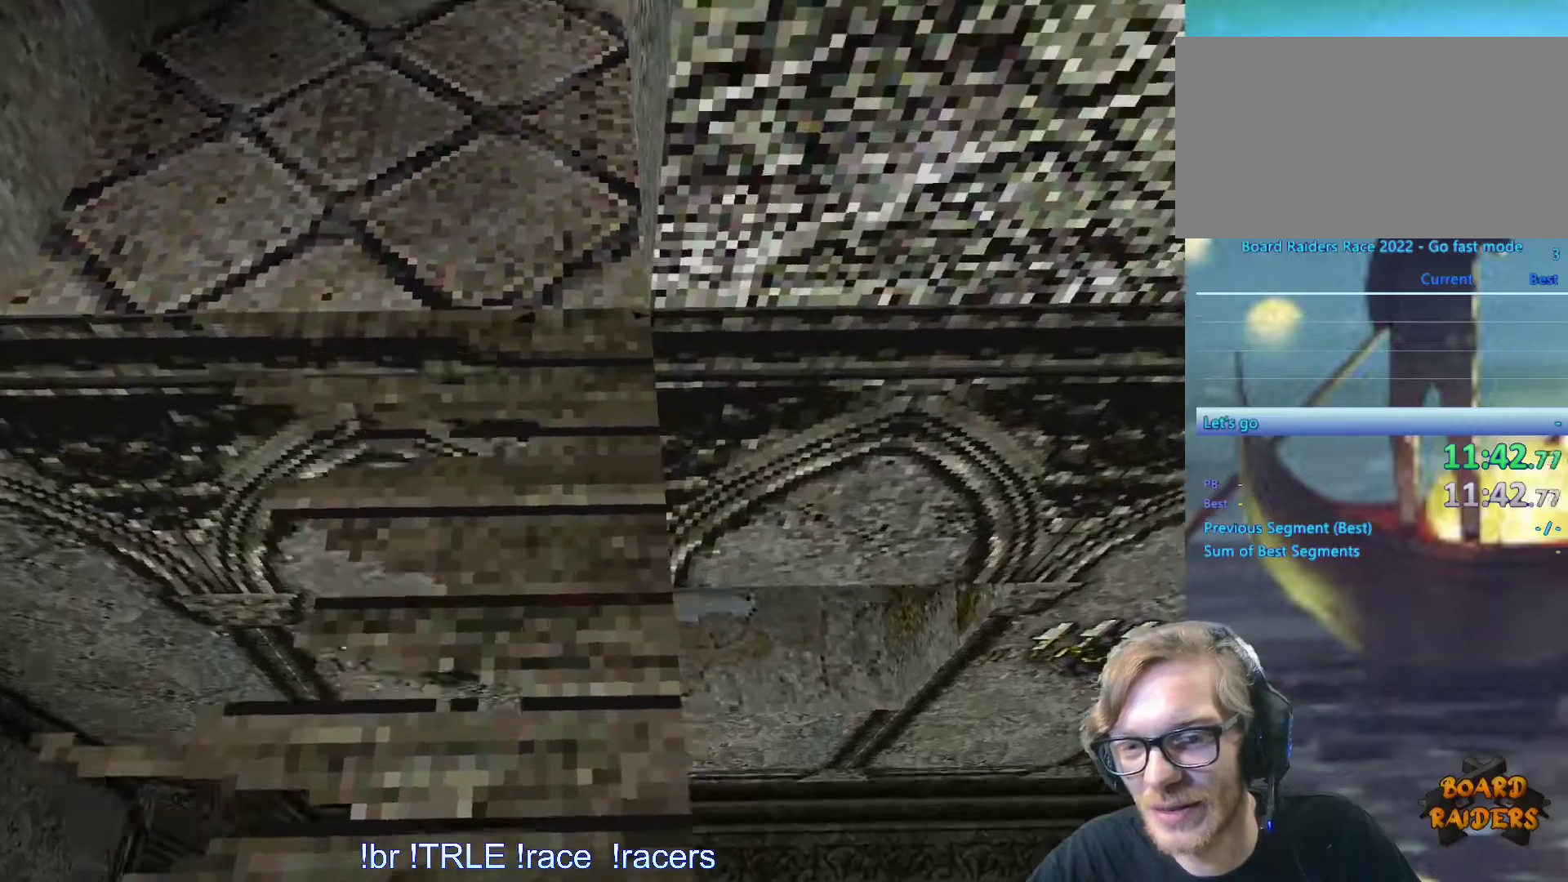
{"keys": ["ctrl_l"], "events": []}
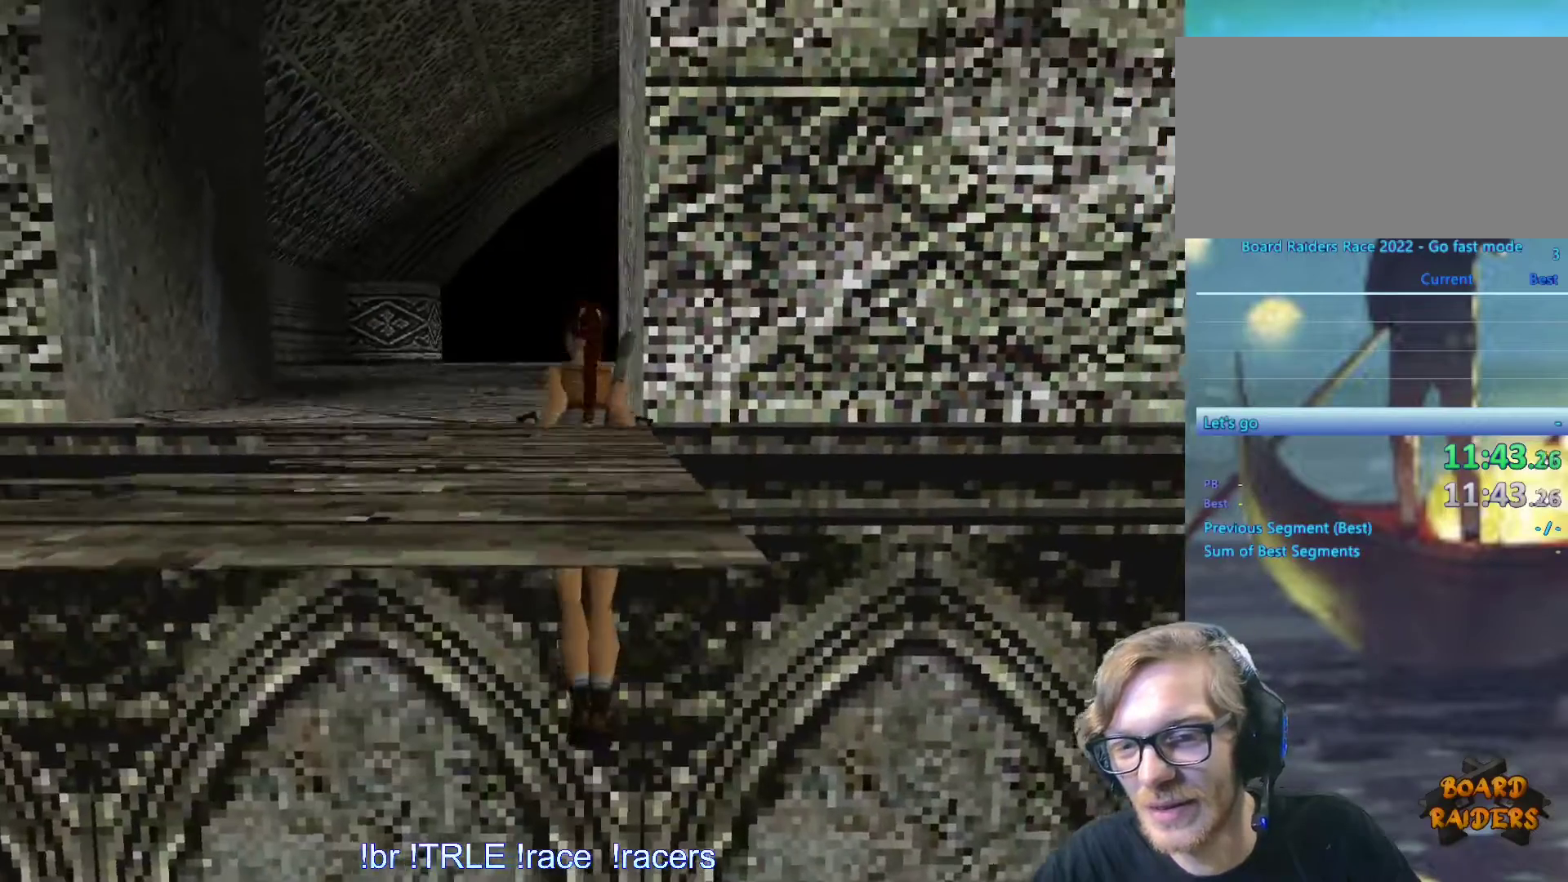
{"keys": ["ctrl_l"], "events": []}
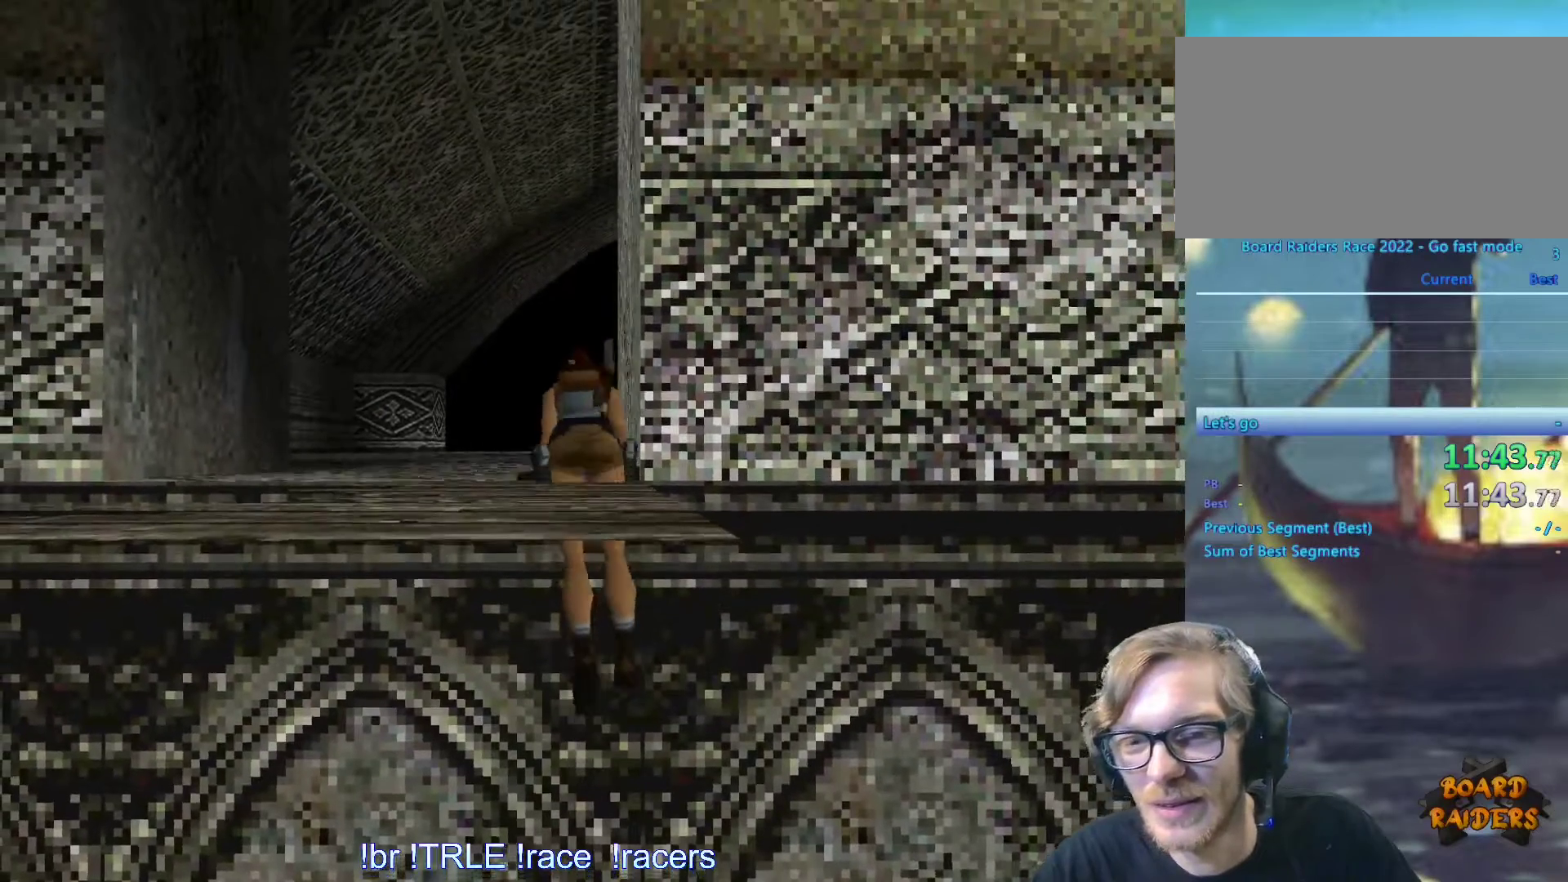
{"keys": [], "events": [[83, "ctrl_l", "up"]]}